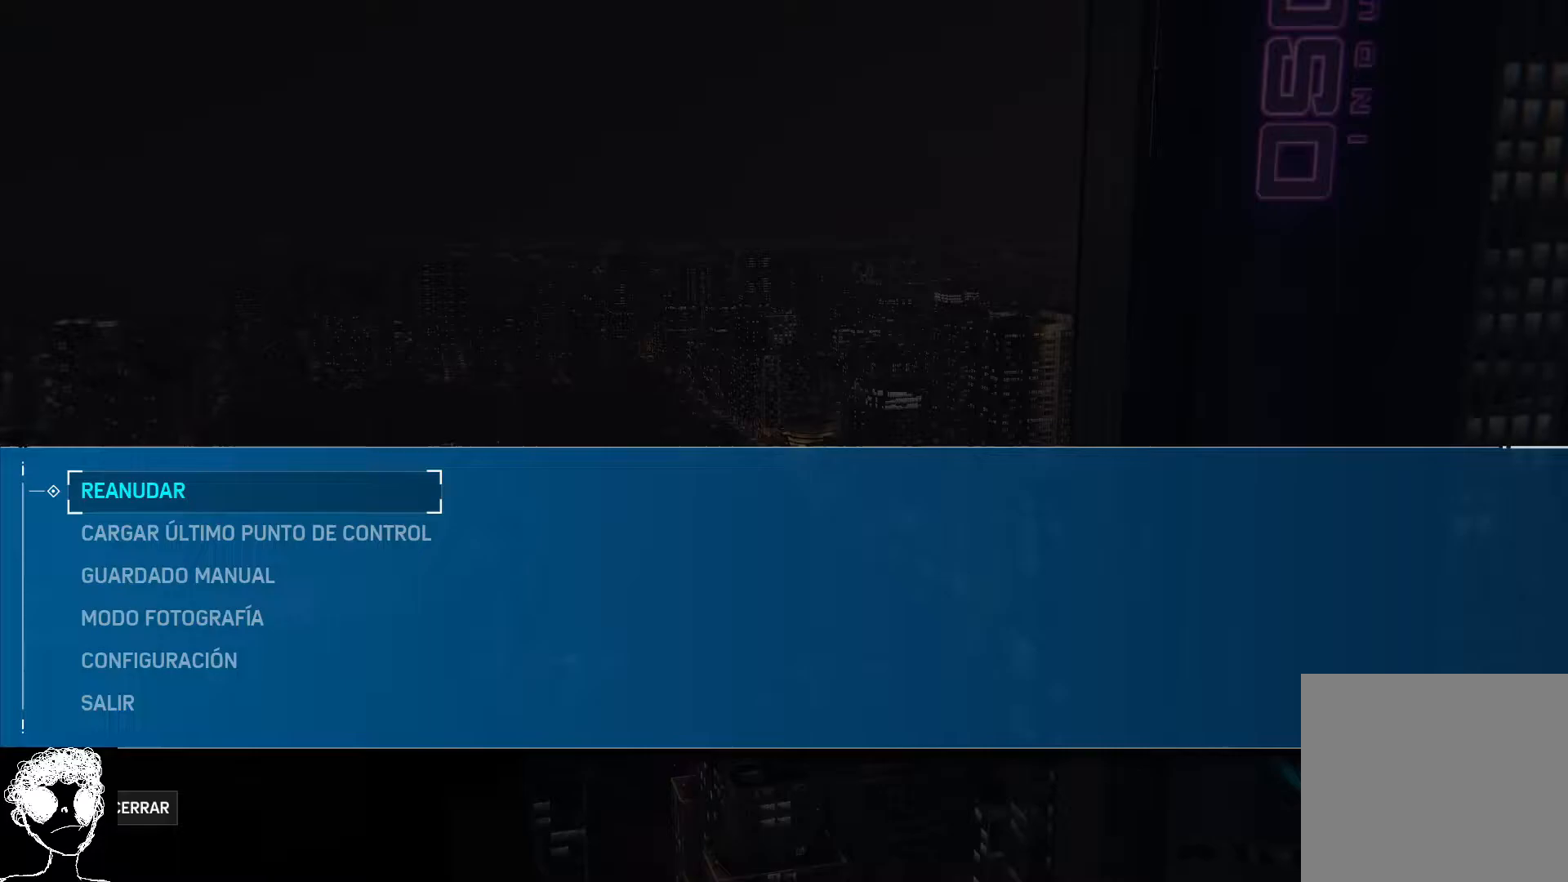
Gameplay with a controller (Xbox layout); each line is a JSON object with the inputs held at the frame after it. "events" lists button and stick changes between this image and that frame as [ms after this image, input, new state], when the widget could be followed in between.
{"buttons": [], "left_stick": "center", "right_stick": "center", "events": []}
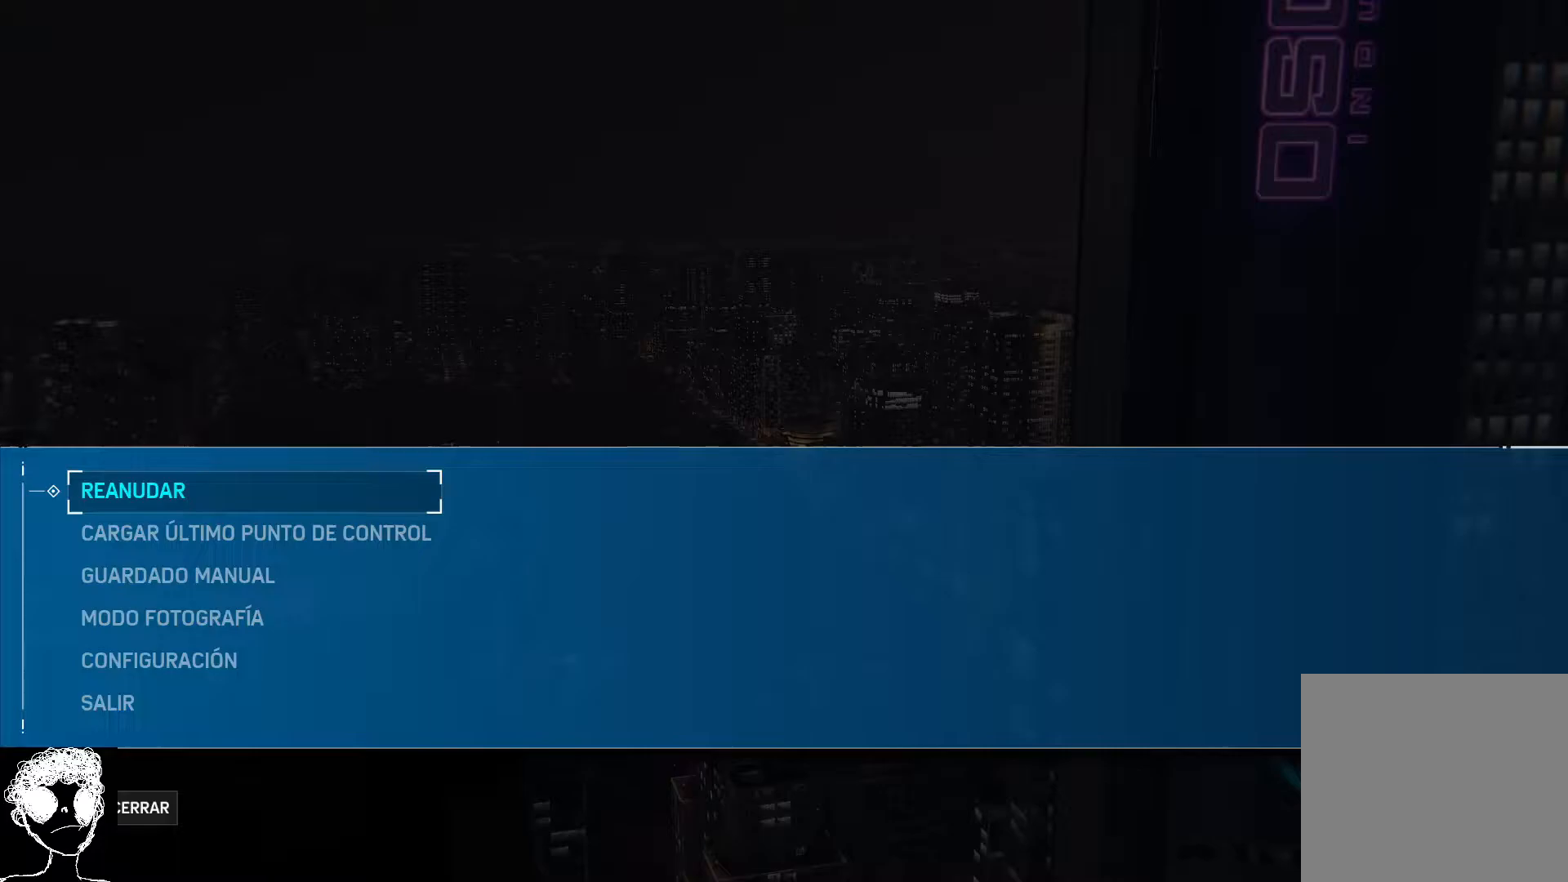
{"buttons": [], "left_stick": "center", "right_stick": "center", "events": []}
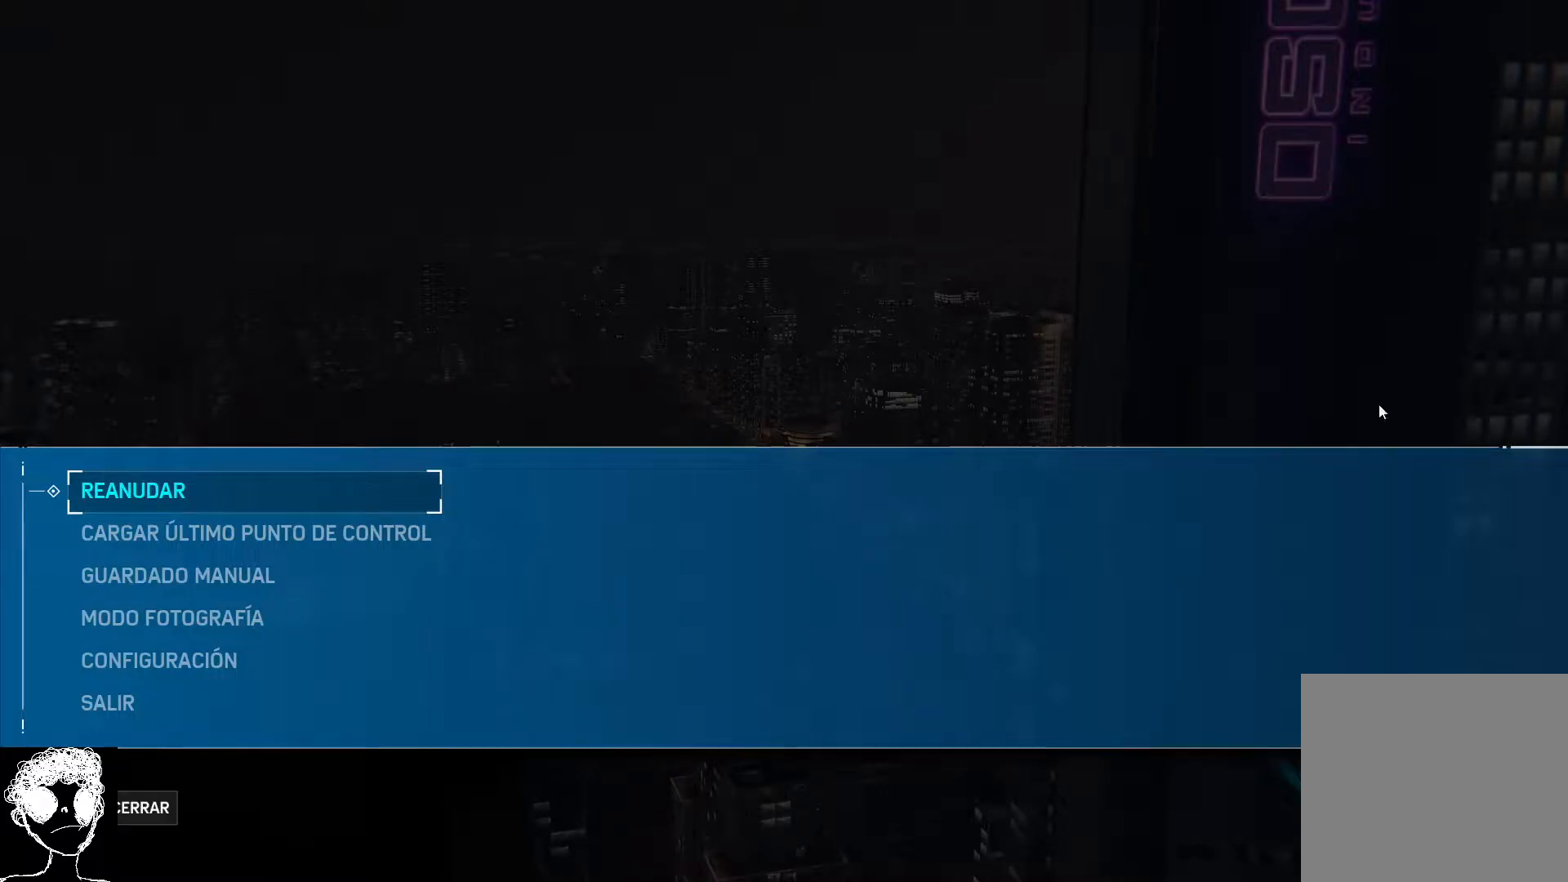
{"buttons": [], "left_stick": "center", "right_stick": "center", "events": []}
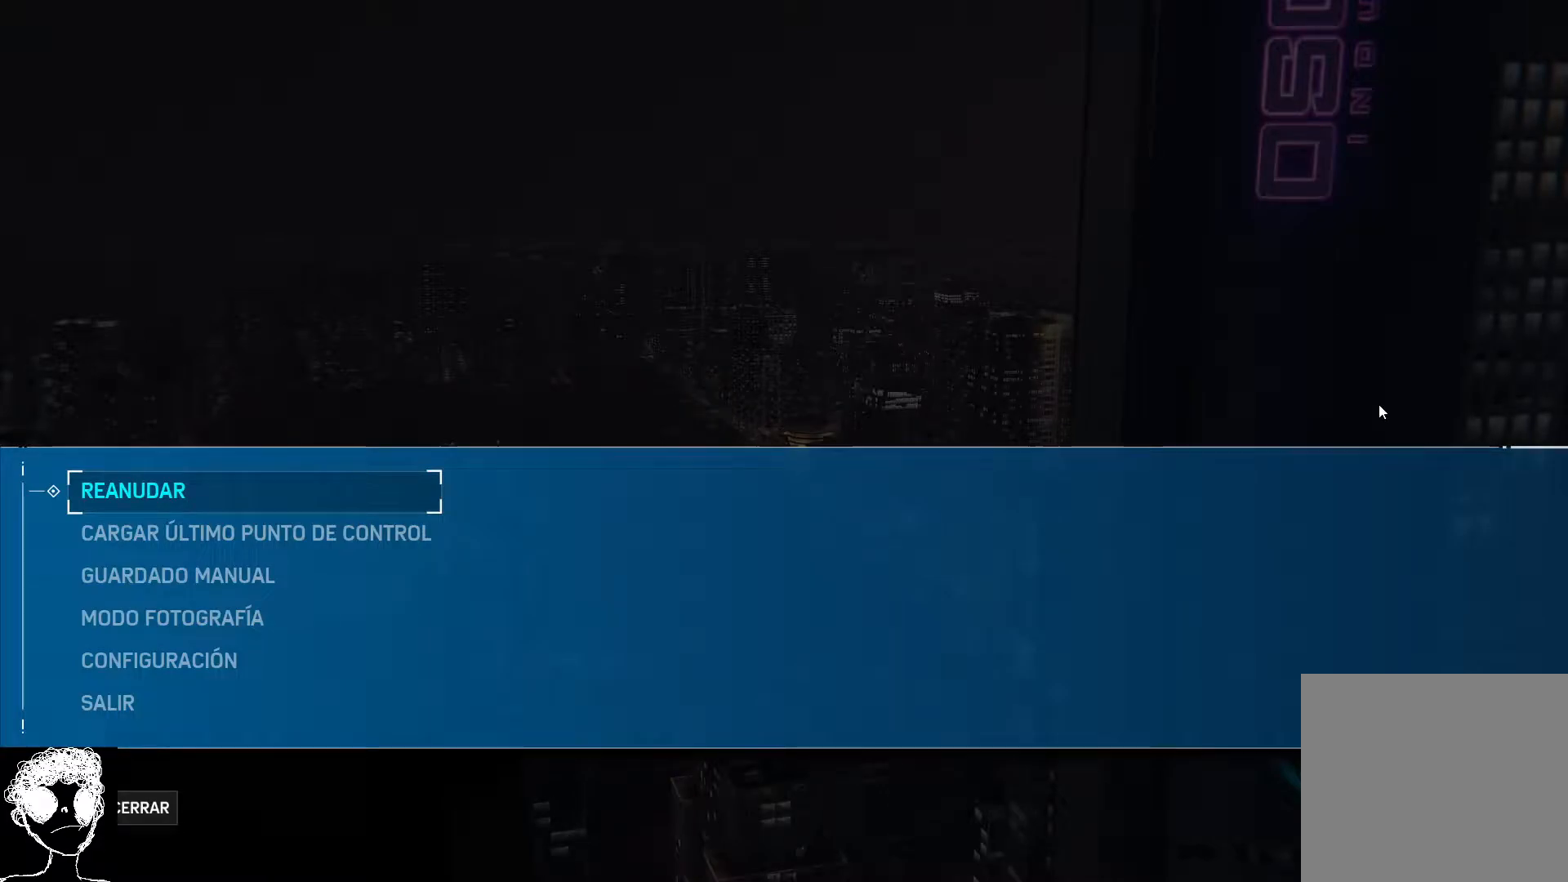
{"buttons": [], "left_stick": "center", "right_stick": "center", "events": []}
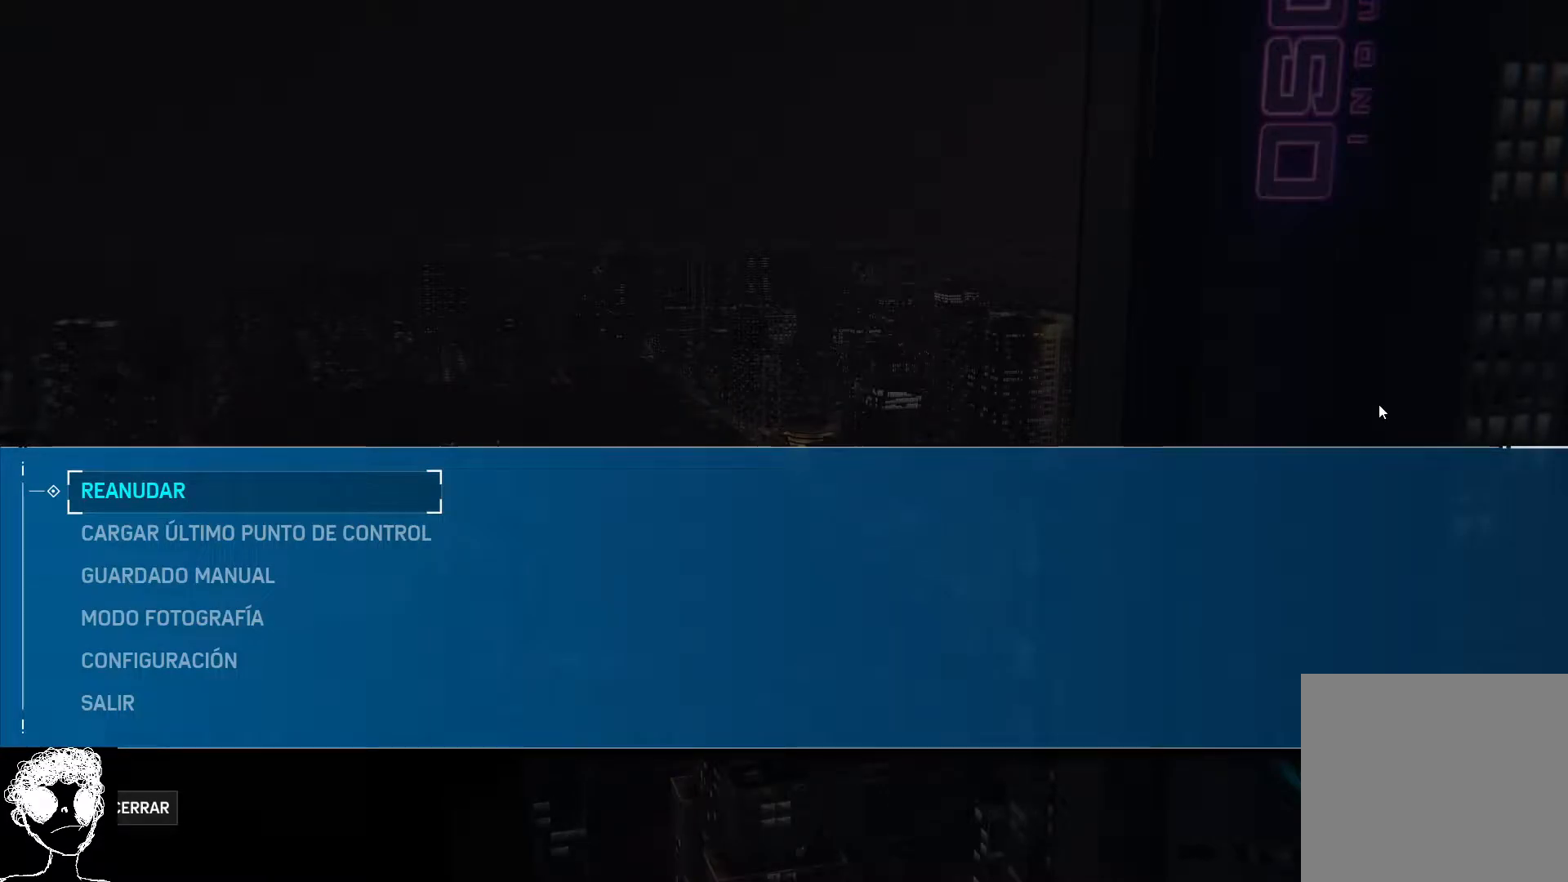
{"buttons": [], "left_stick": "center", "right_stick": "center", "events": [[200, "B", "down"], [317, "B", "up"]]}
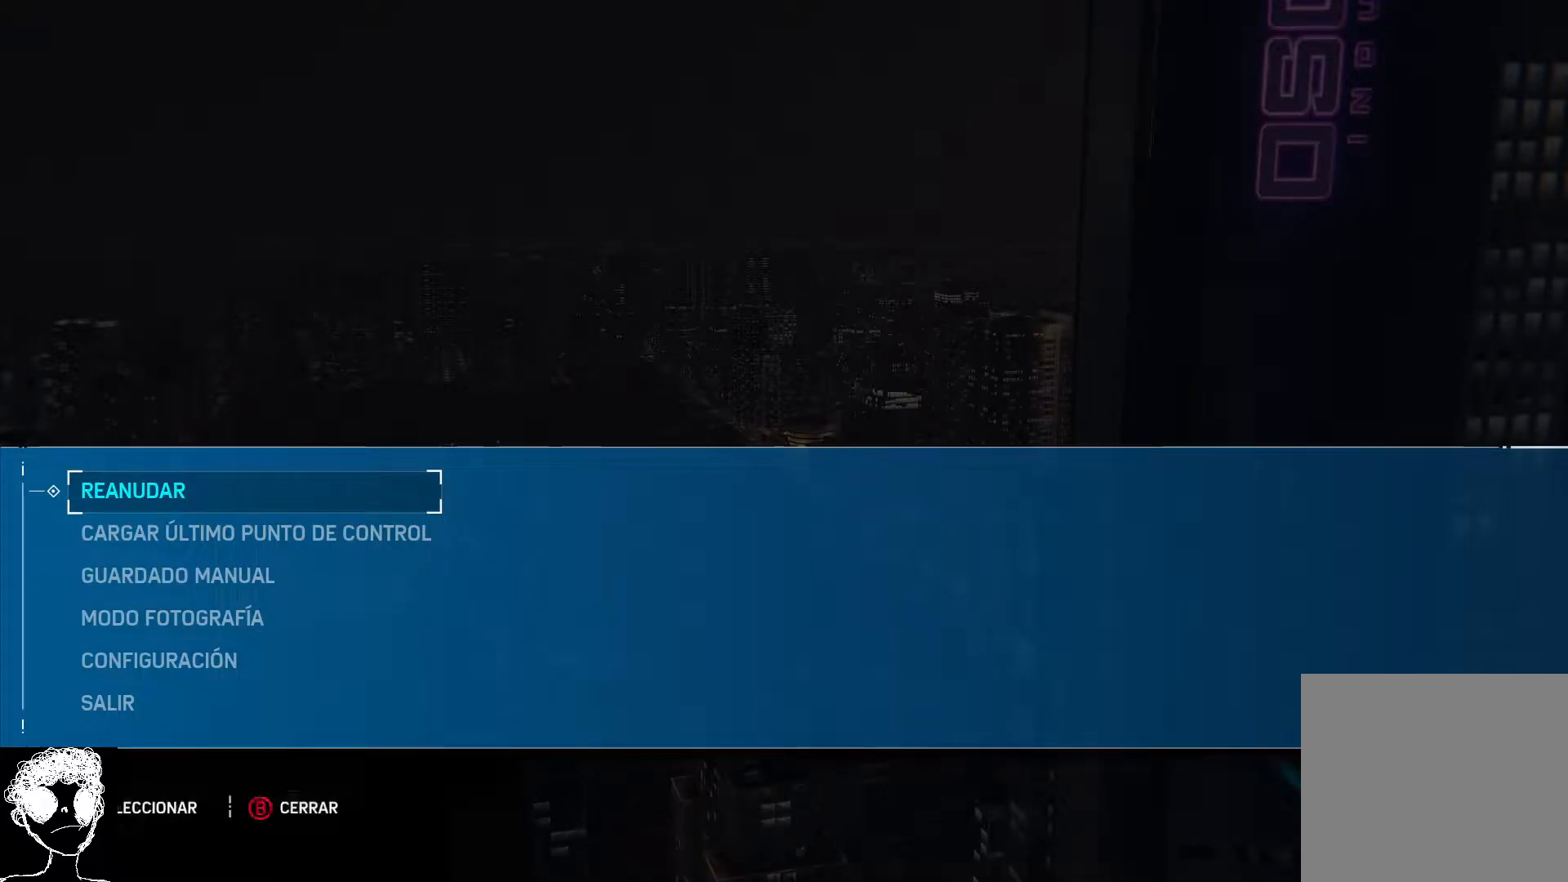
{"buttons": [], "left_stick": "center", "right_stick": "center", "events": [[133, "right_stick", "right"], [217, "right_stick", "center"], [317, "B", "down"], [467, "B", "up"]]}
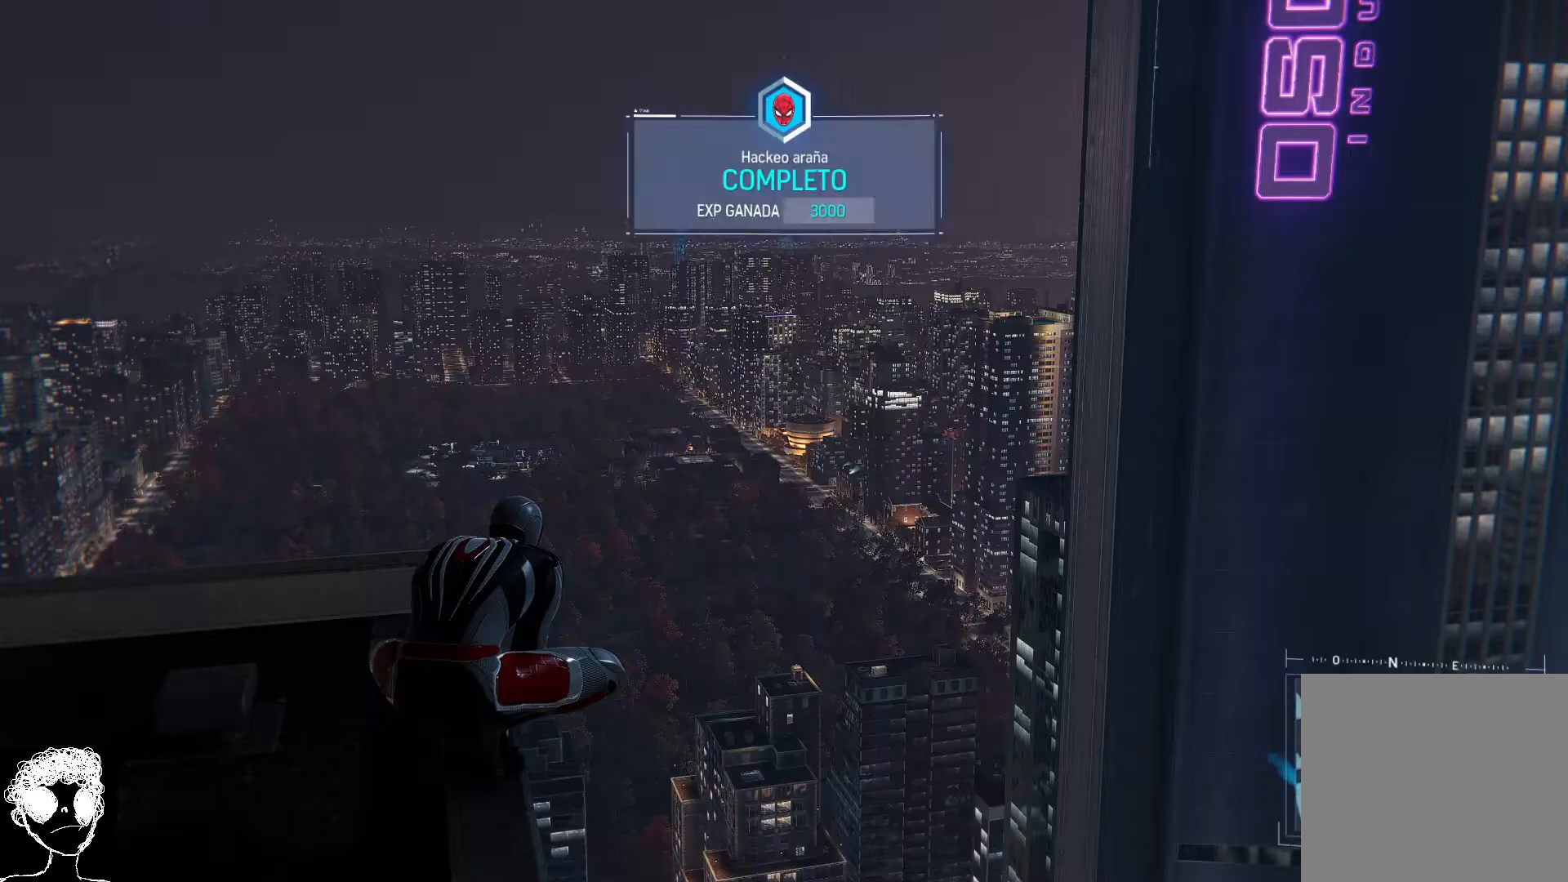
{"buttons": [], "left_stick": "center", "right_stick": "up-right", "events": [[200, "right_stick", "up-right"]]}
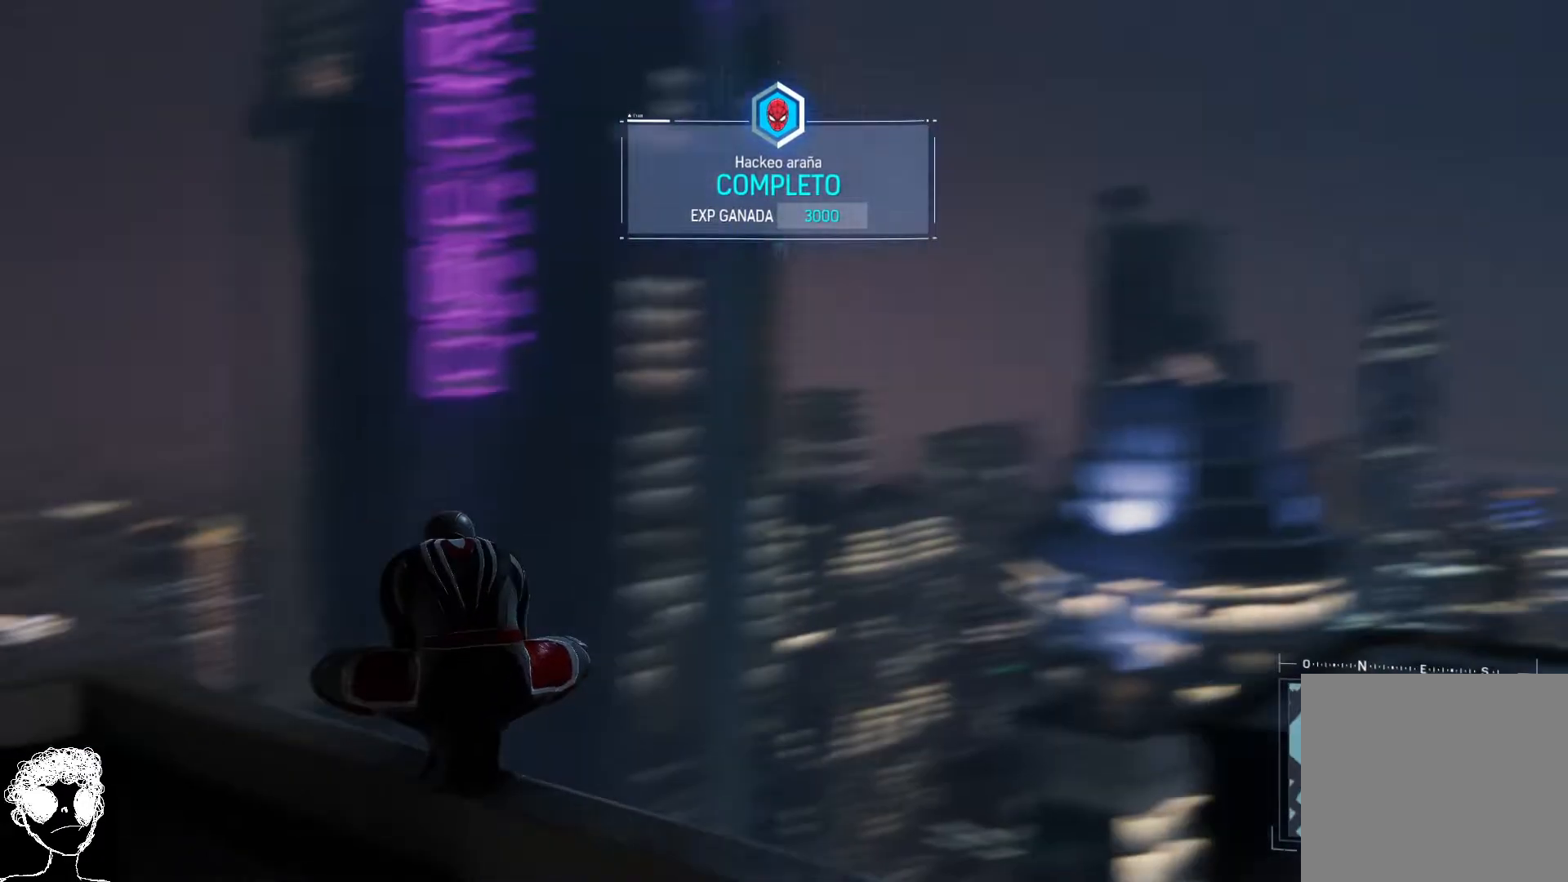
{"buttons": [], "left_stick": "center", "right_stick": "up-left", "events": [[100, "right_stick", "center"], [267, "right_stick", "up-left"]]}
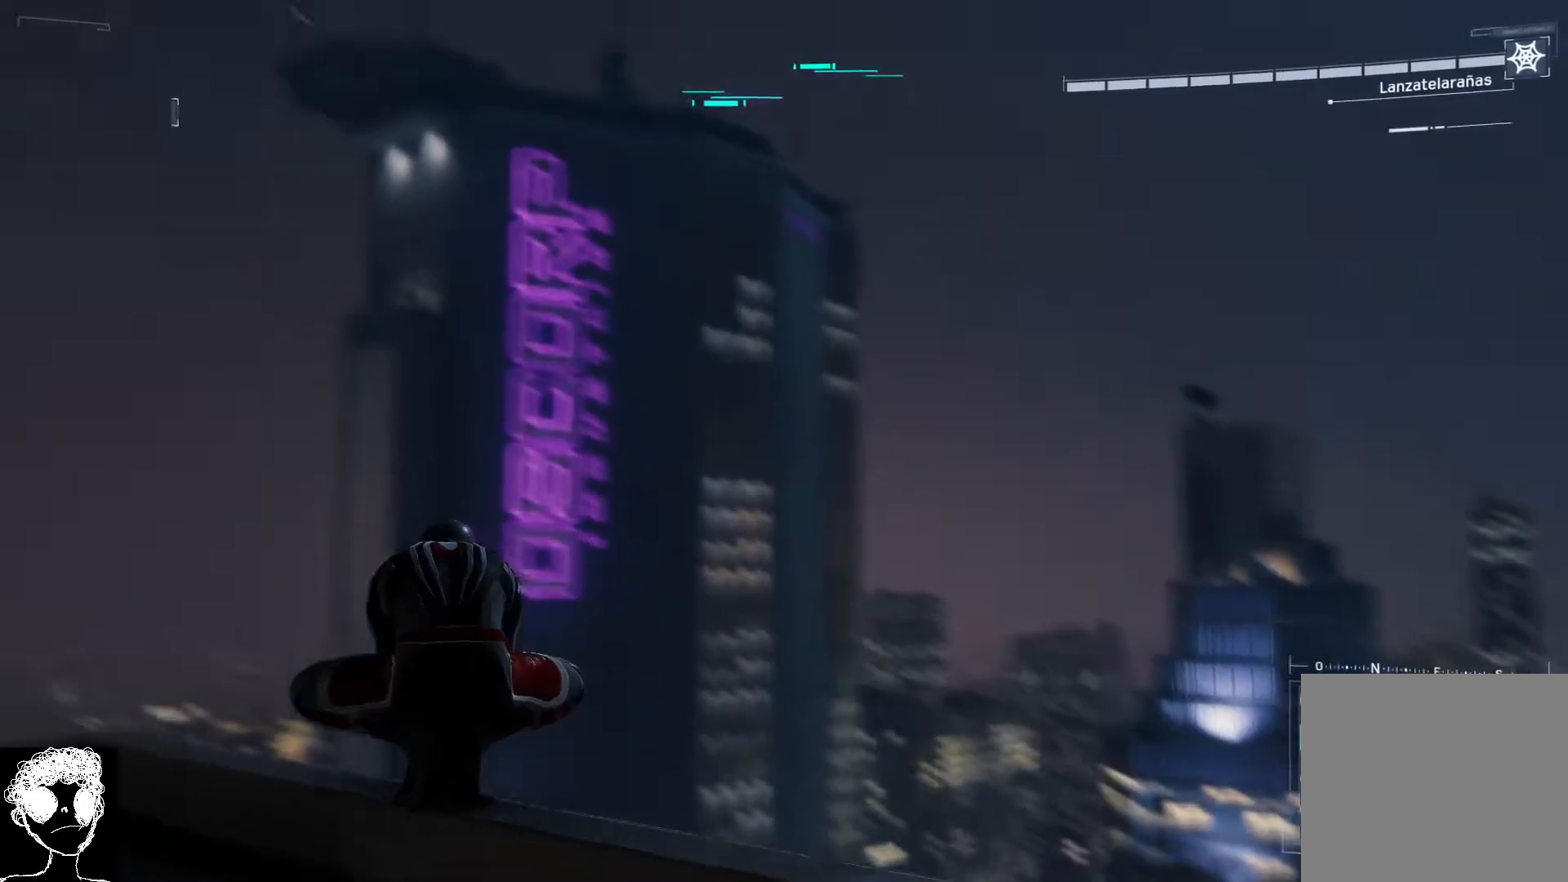
{"buttons": [], "left_stick": "center", "right_stick": "left", "events": [[283, "right_stick", "center"], [433, "right_stick", "left"]]}
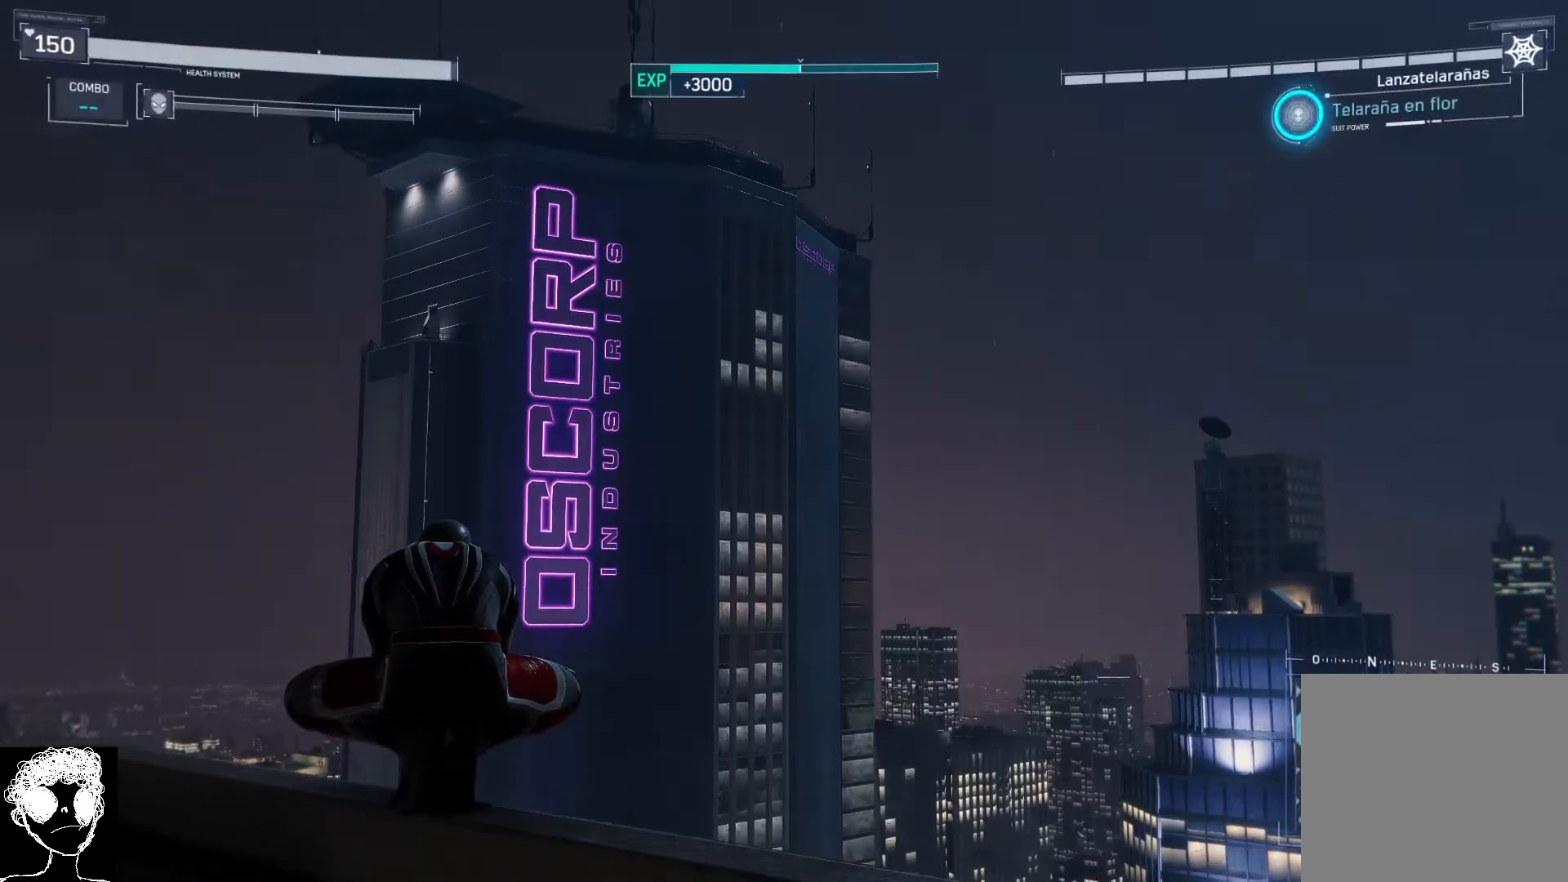
{"buttons": [], "left_stick": "center", "right_stick": "down-left", "events": [[317, "right_stick", "down-left"]]}
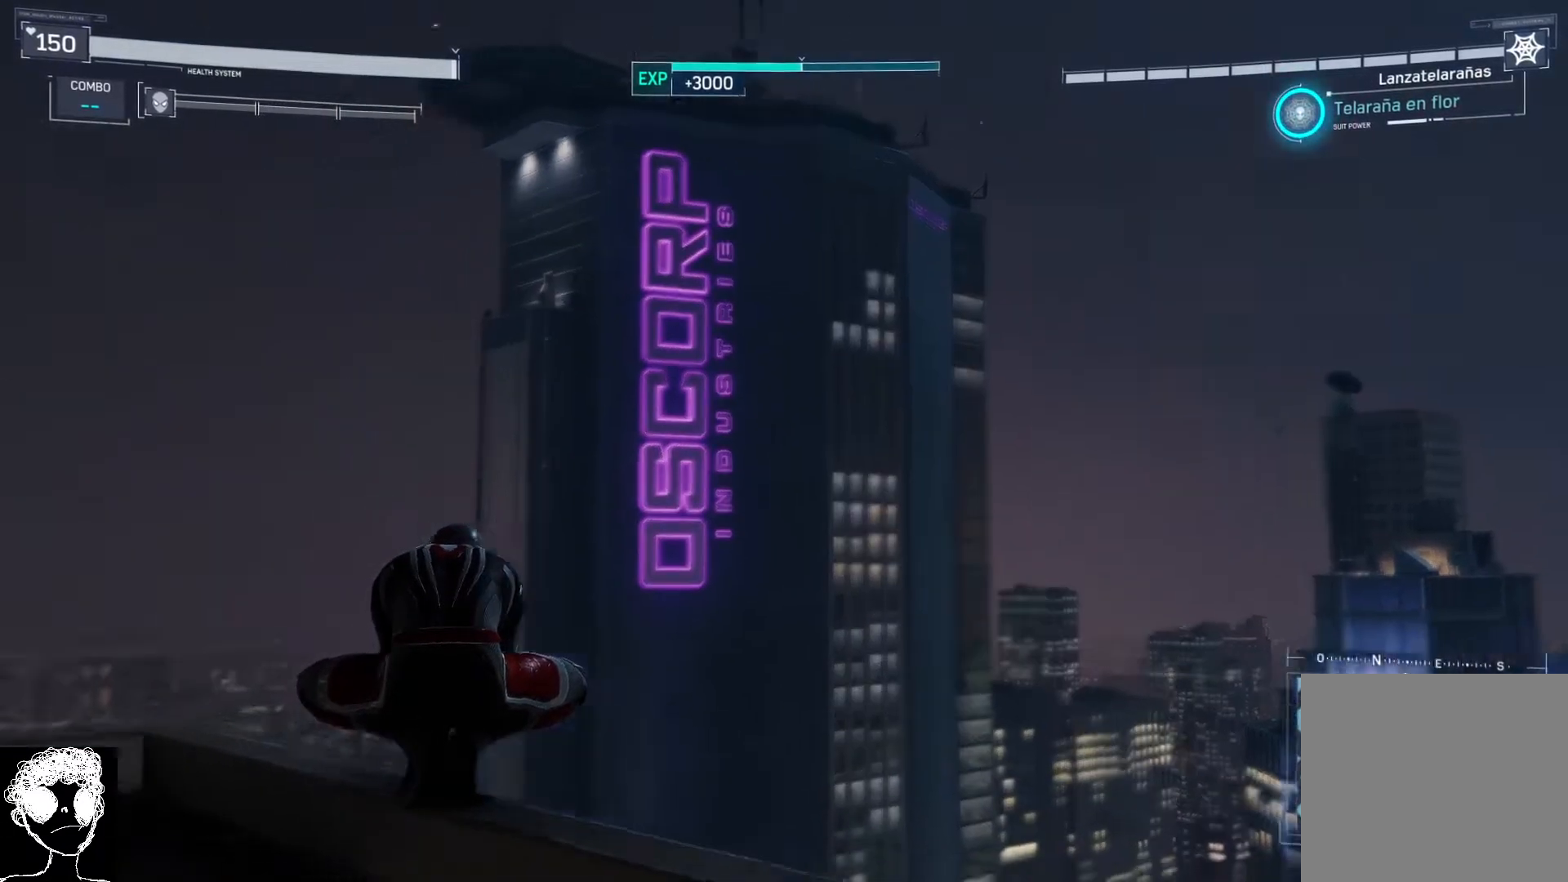
{"buttons": [], "left_stick": "center", "right_stick": "down-left", "events": []}
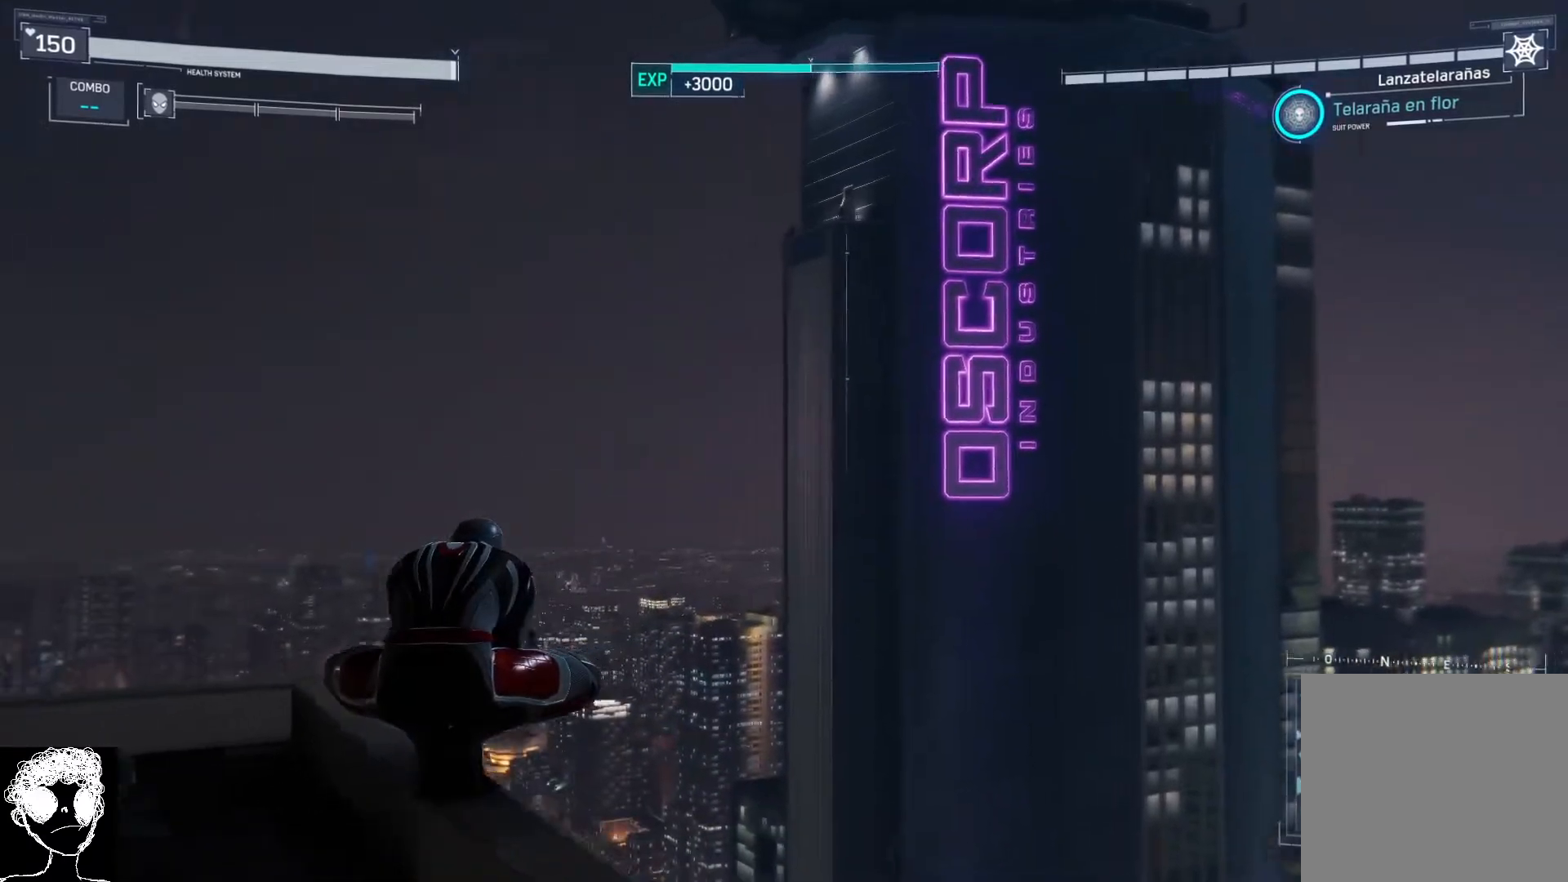
{"buttons": [], "left_stick": "center", "right_stick": "down-left", "events": []}
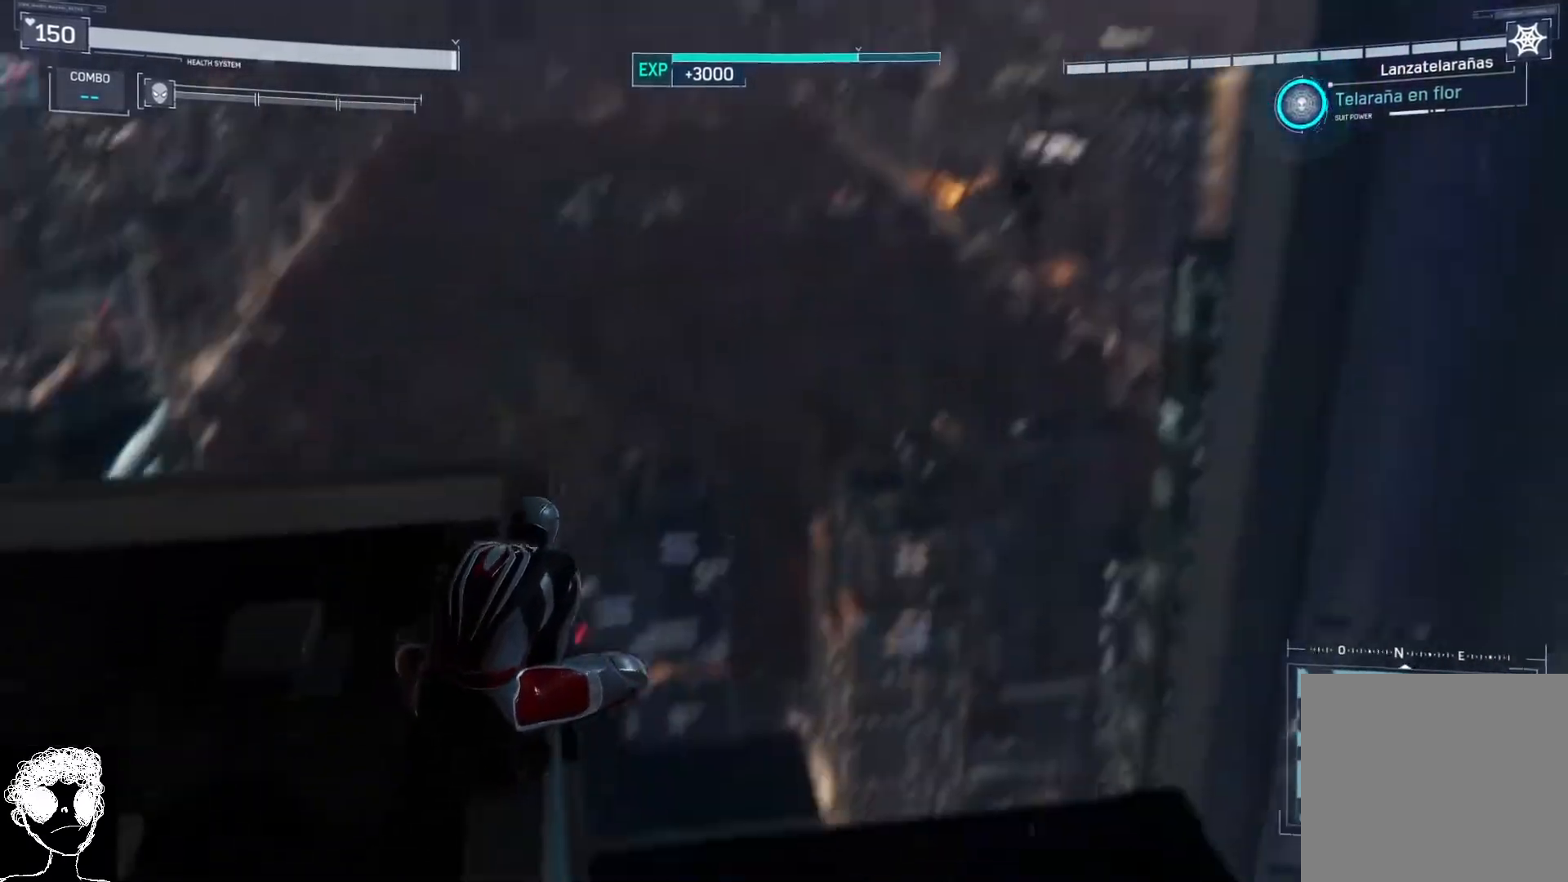
{"buttons": [], "left_stick": "up", "right_stick": "down-left", "events": [[200, "left_stick", "up-right"], [333, "left_stick", "up"]]}
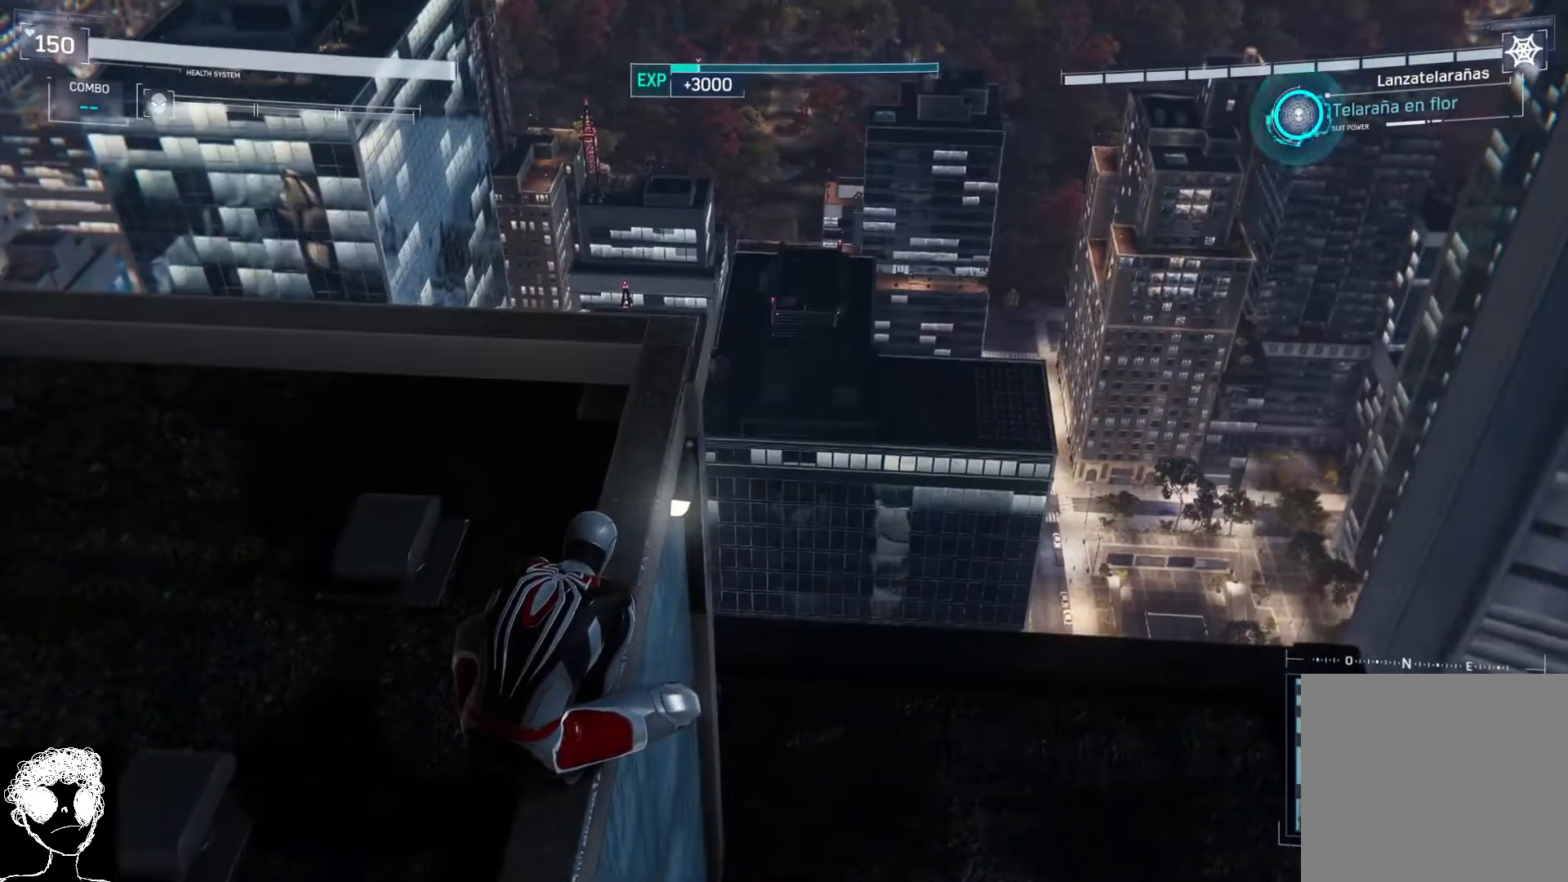
{"buttons": [], "left_stick": "up", "right_stick": "down-left", "events": []}
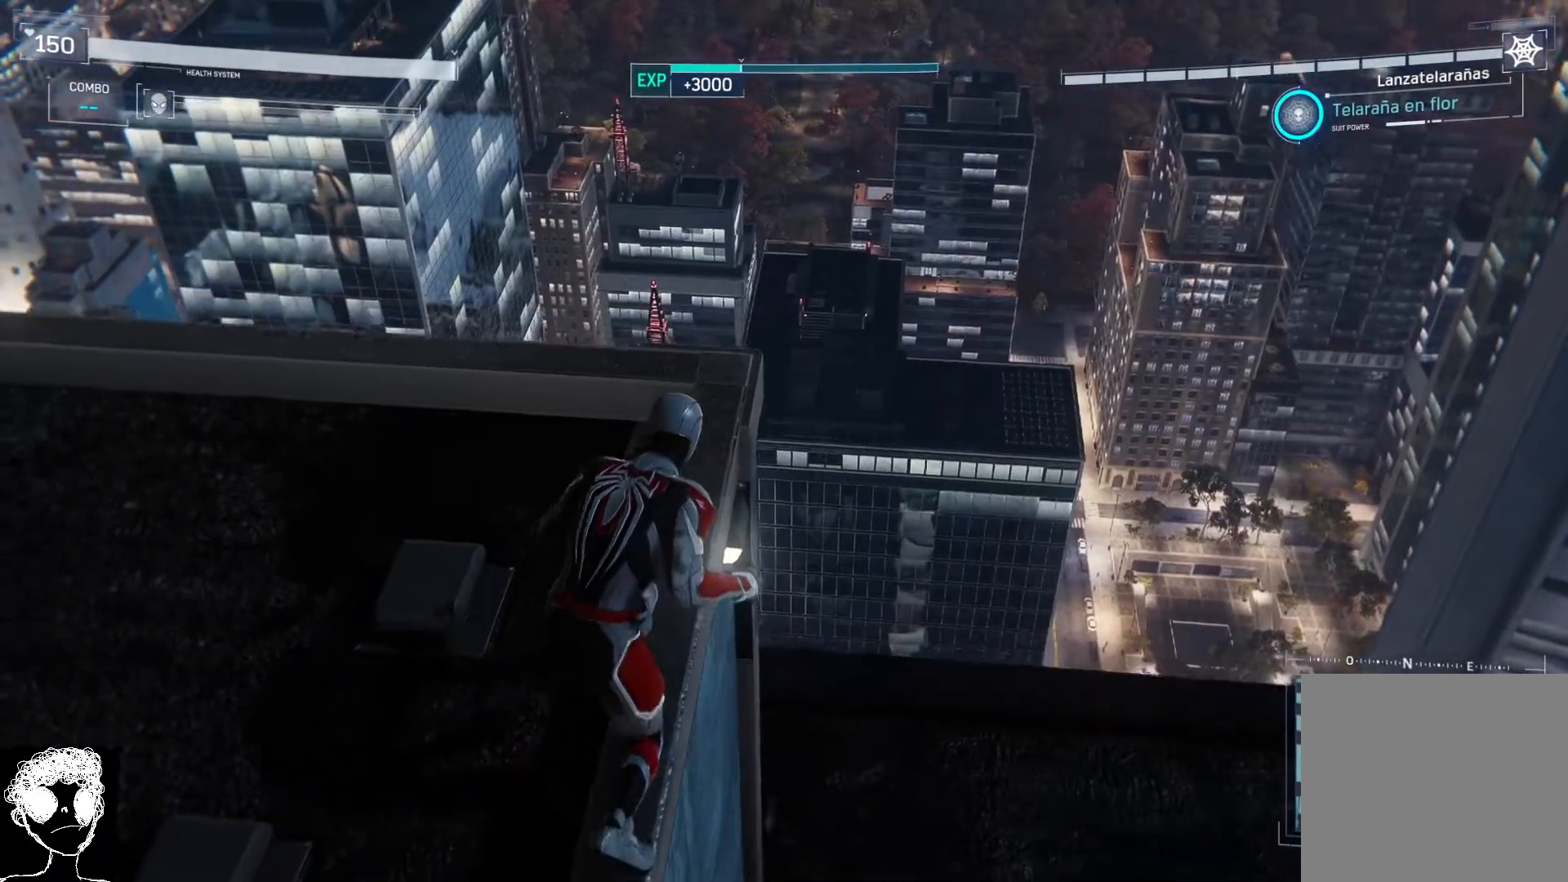
{"buttons": [], "left_stick": "up", "right_stick": "left", "events": [[317, "right_stick", "left"]]}
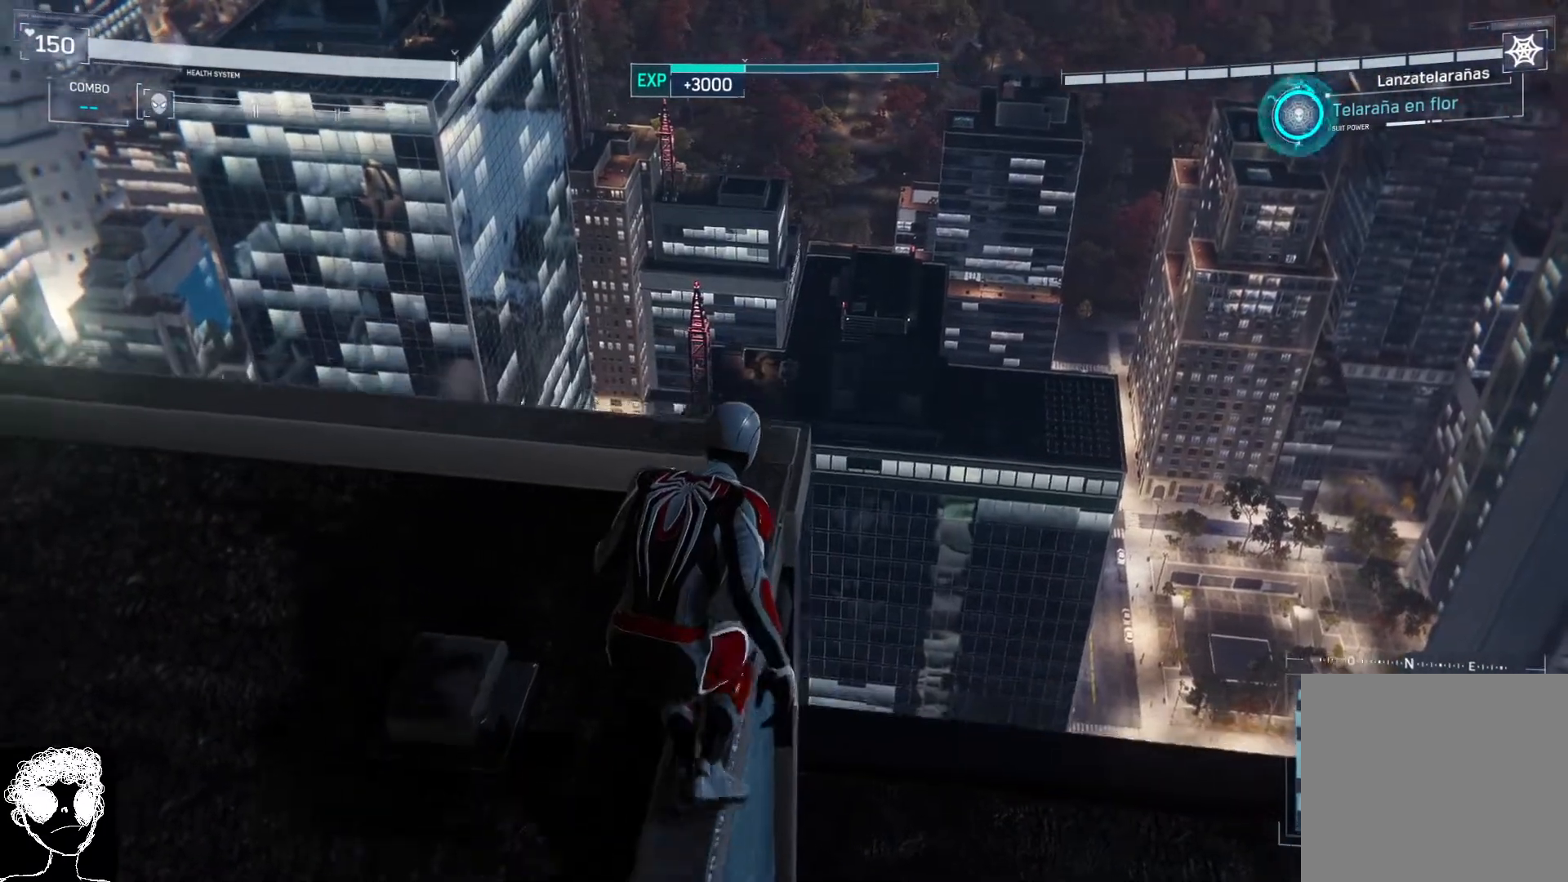
{"buttons": [], "left_stick": "up", "right_stick": "left", "events": []}
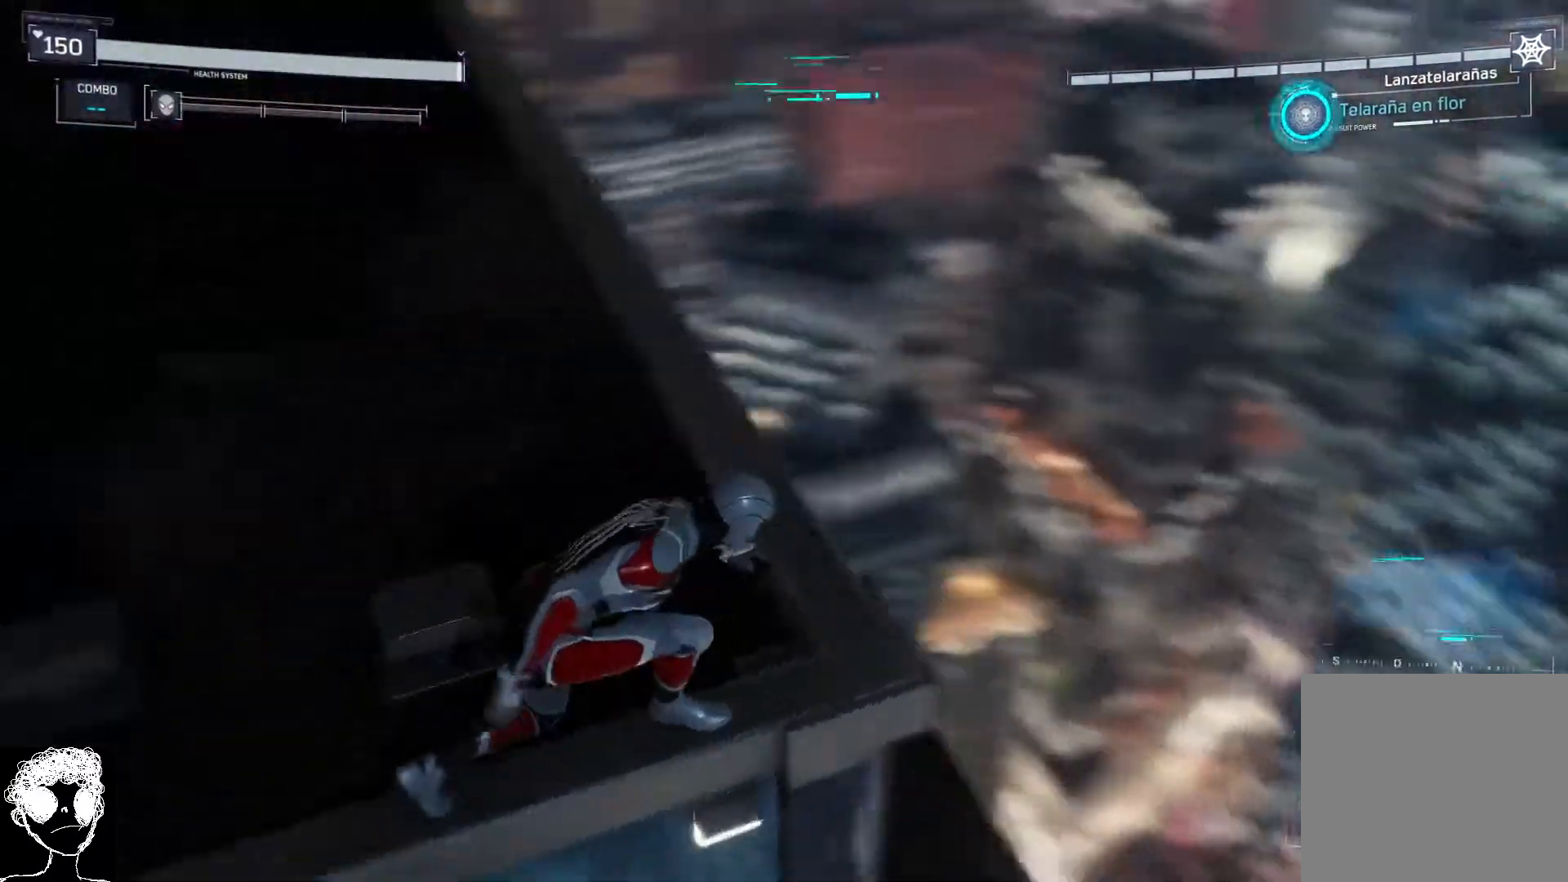
{"buttons": ["START"], "left_stick": "up-right", "right_stick": "center", "events": [[200, "left_stick", "up-right"], [283, "right_stick", "center"], [467, "START", "down"]]}
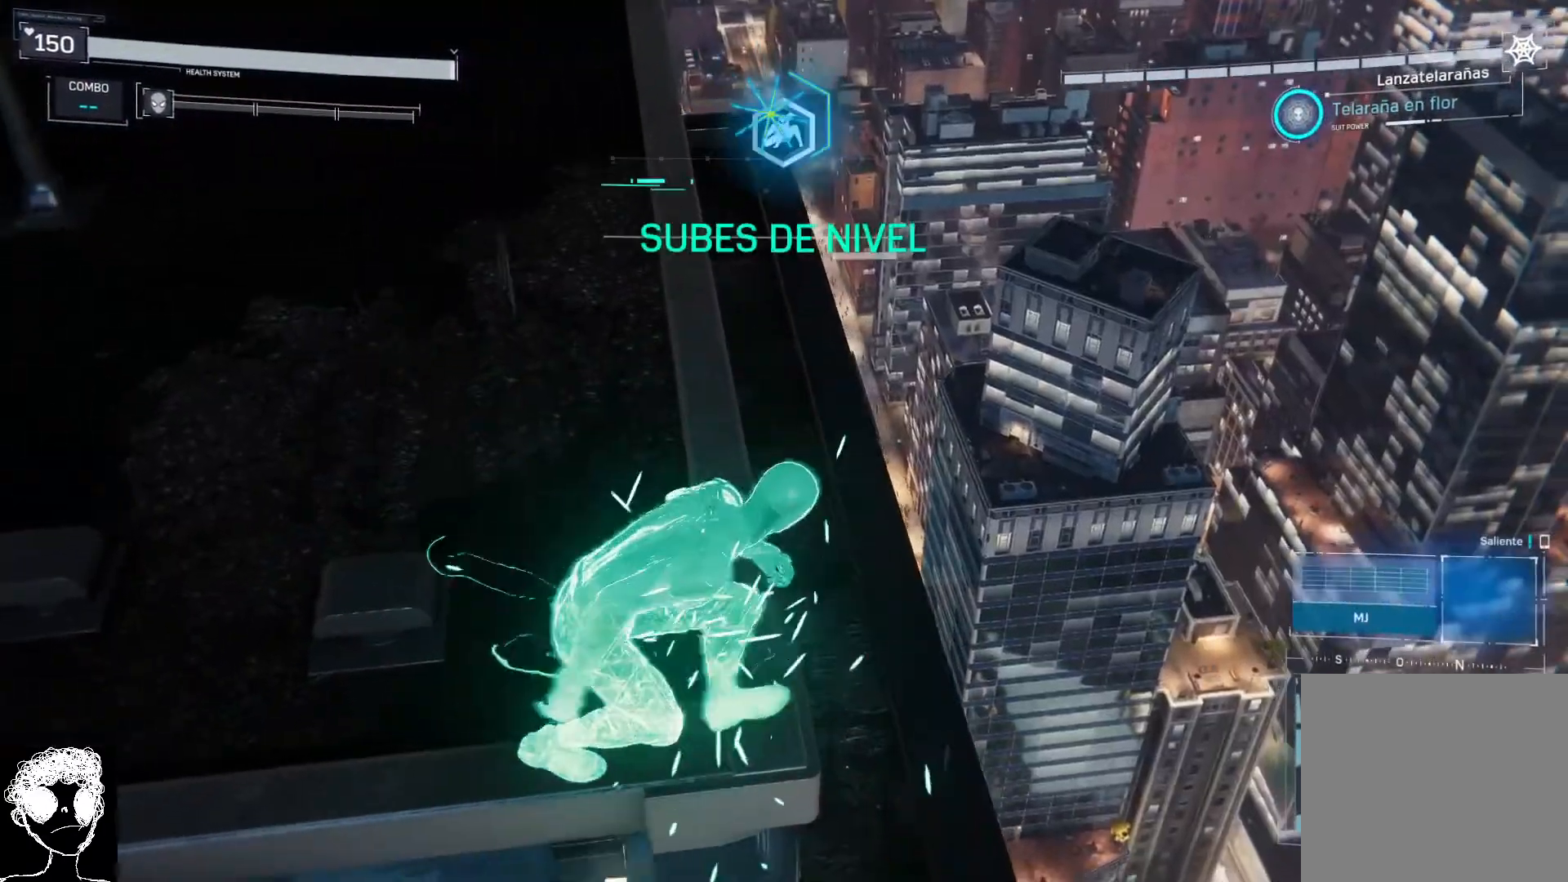
{"buttons": [], "left_stick": "center", "right_stick": "center", "events": [[50, "left_stick", "center"], [133, "START", "up"]]}